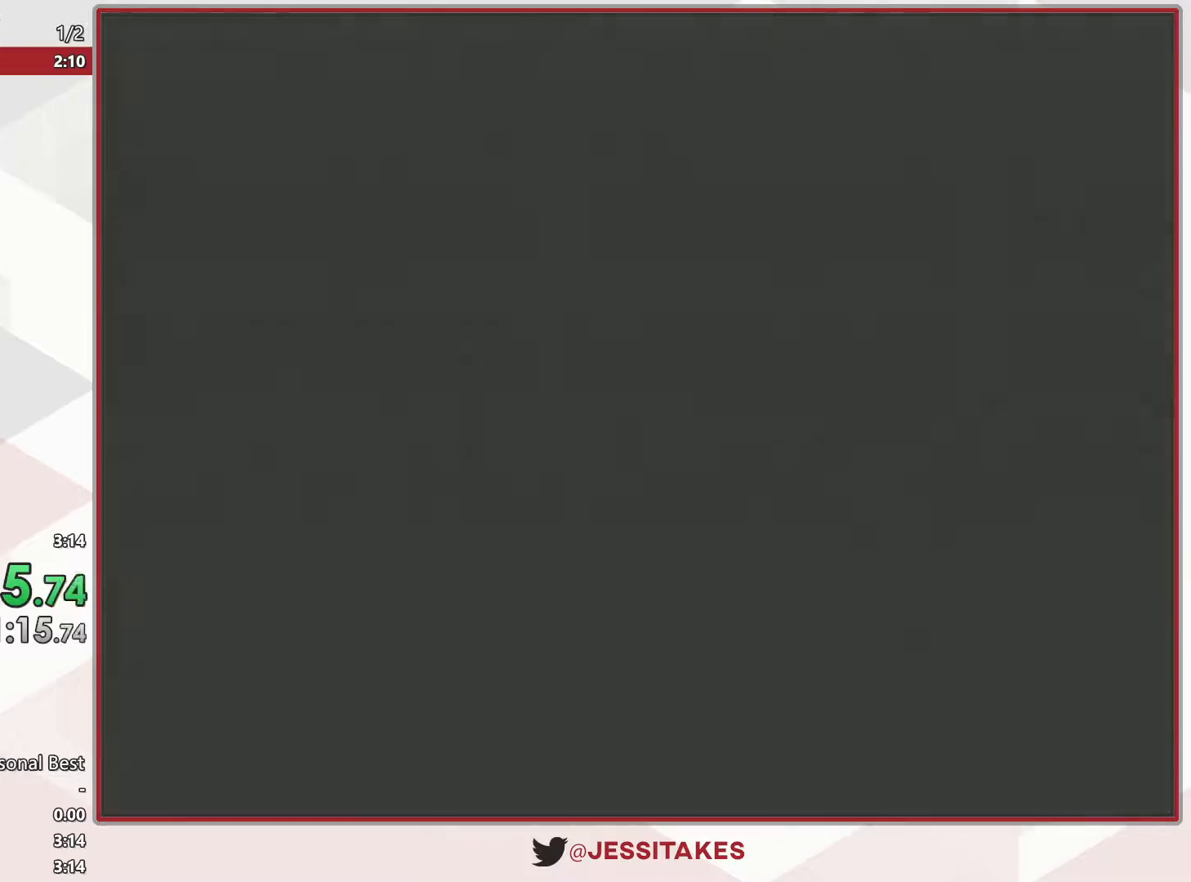
Gameplay with a controller (Nintendo layout); each line is a JSON object with the inputs held at the frame after it. "events" lists button and stick changes between this image and that frame as [ms after this image, input, new state], when the widget could be followed in between. Not read: L3 R3.
{"buttons": ["A"], "left_stick": "up", "right_stick": "center", "events": [[17, "START", "up"], [83, "START", "down"], [167, "START", "up"], [267, "left_stick", "up"], [450, "A", "down"]]}
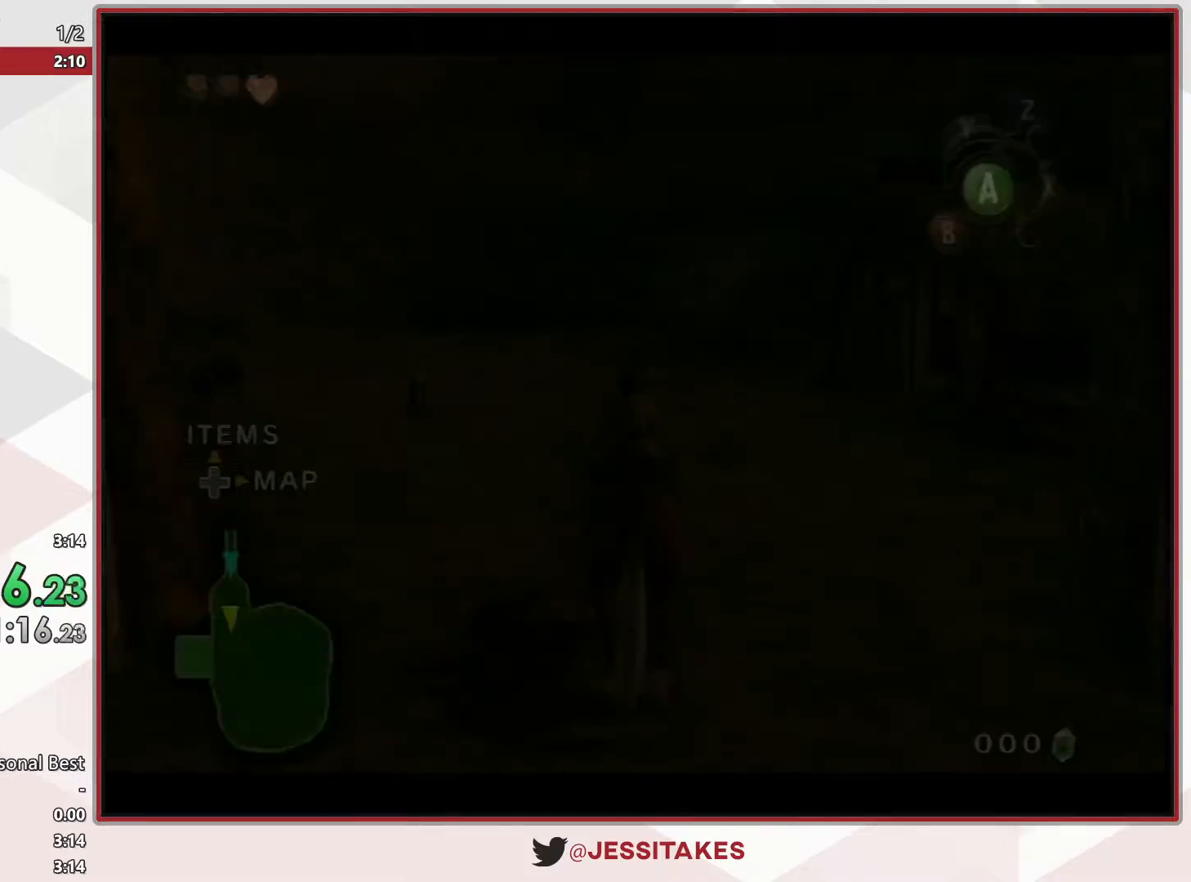
{"buttons": [], "left_stick": "up", "right_stick": "center", "events": [[17, "A", "up"], [117, "A", "down"], [167, "A", "up"], [267, "A", "down"], [300, "A", "up"], [417, "A", "down"], [450, "A", "up"]]}
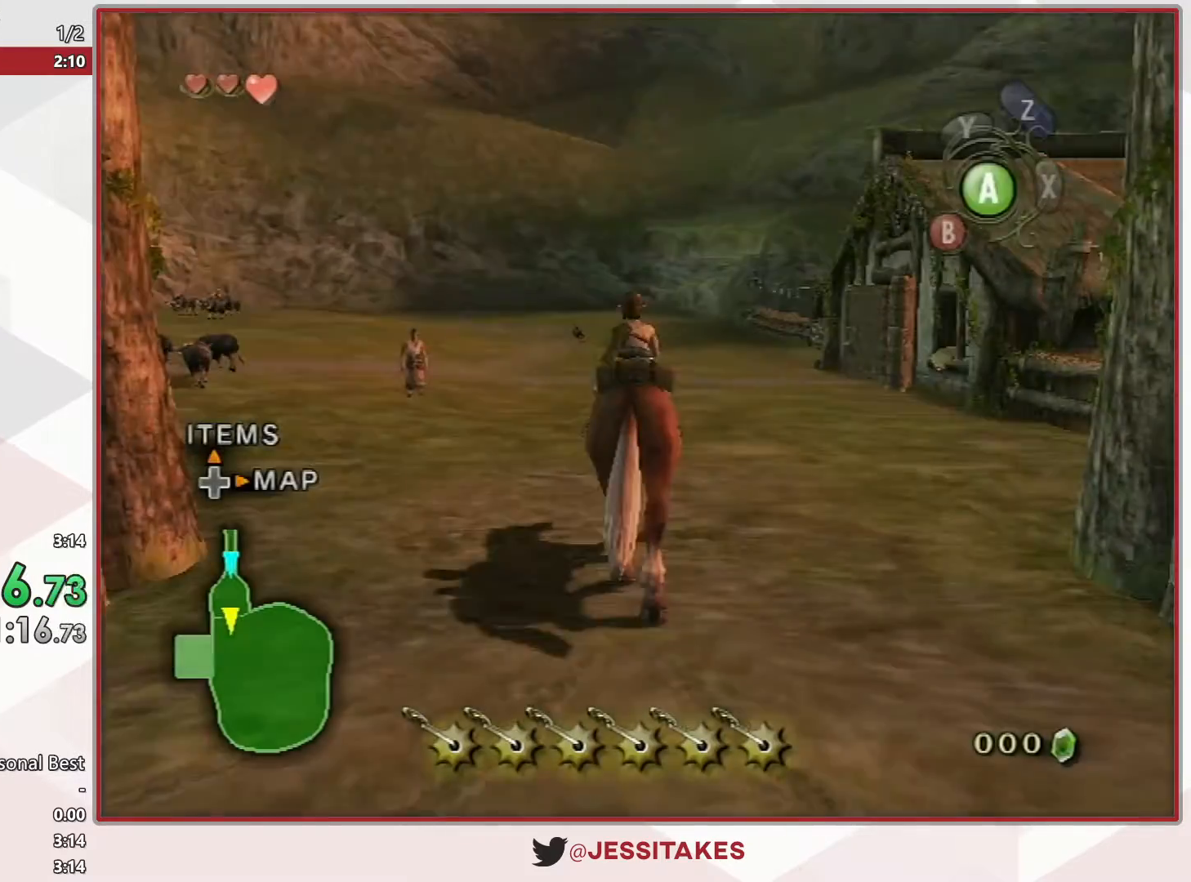
{"buttons": ["A"], "left_stick": "up", "right_stick": "center", "events": [[50, "A", "down"], [100, "A", "up"], [167, "A", "down"], [233, "A", "up"], [300, "A", "down"], [400, "A", "up"], [433, "A", "down"]]}
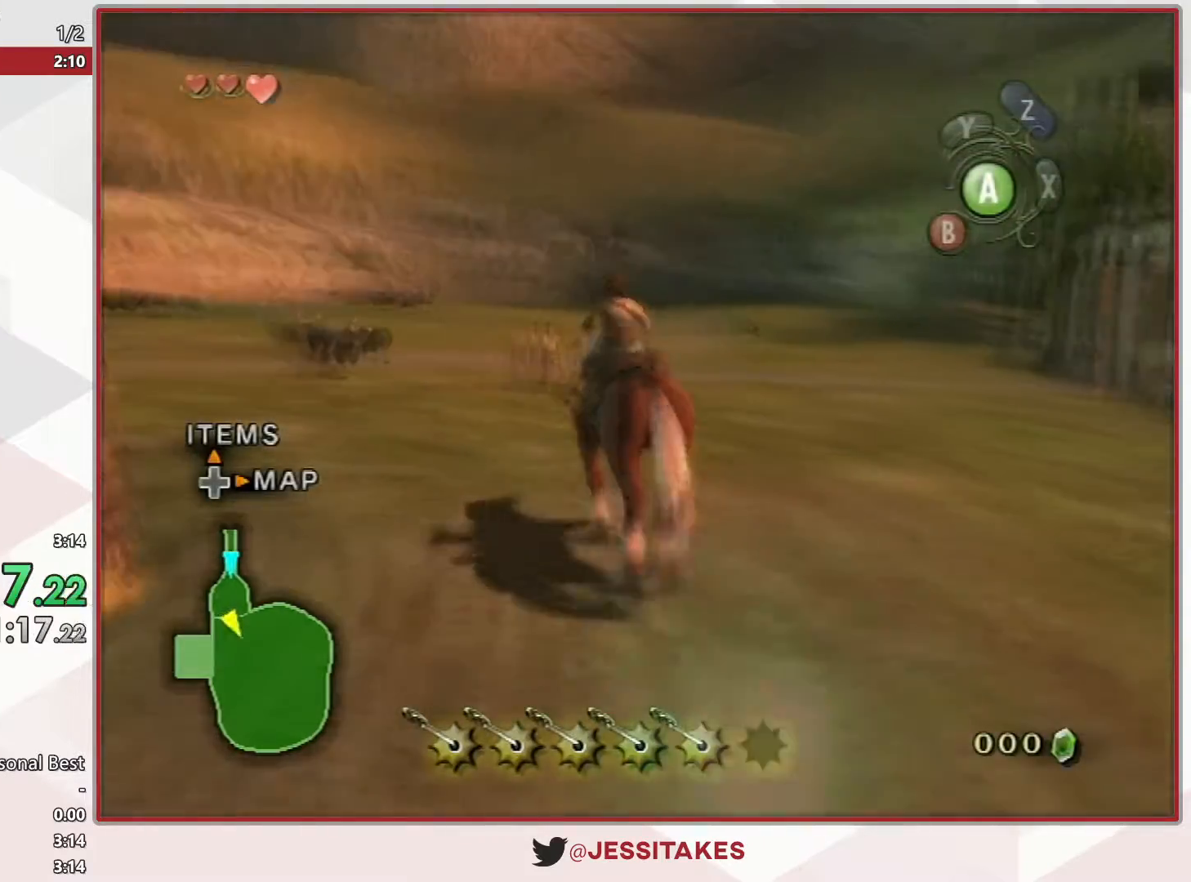
{"buttons": [], "left_stick": "up", "right_stick": "center", "events": [[17, "A", "up"], [117, "left_stick", "up-left"], [267, "left_stick", "up"]]}
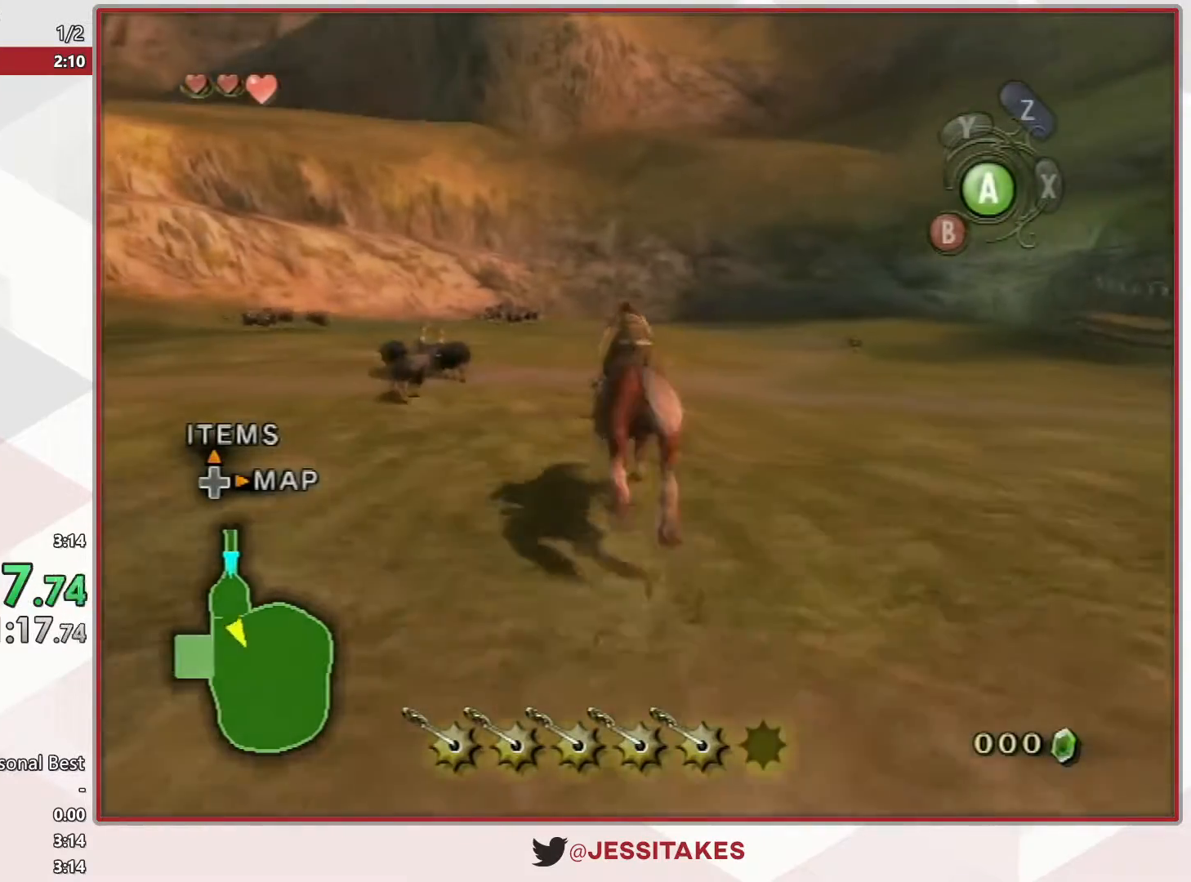
{"buttons": ["A", "B"], "left_stick": "center", "right_stick": "center", "events": [[117, "A", "down"], [167, "B", "down"], [200, "left_stick", "center"], [233, "B", "up"], [267, "A", "up"], [267, "B", "down"], [333, "A", "down"], [333, "B", "up"], [383, "B", "down"], [417, "A", "up"], [450, "A", "down"], [450, "B", "up"], [483, "B", "down"]]}
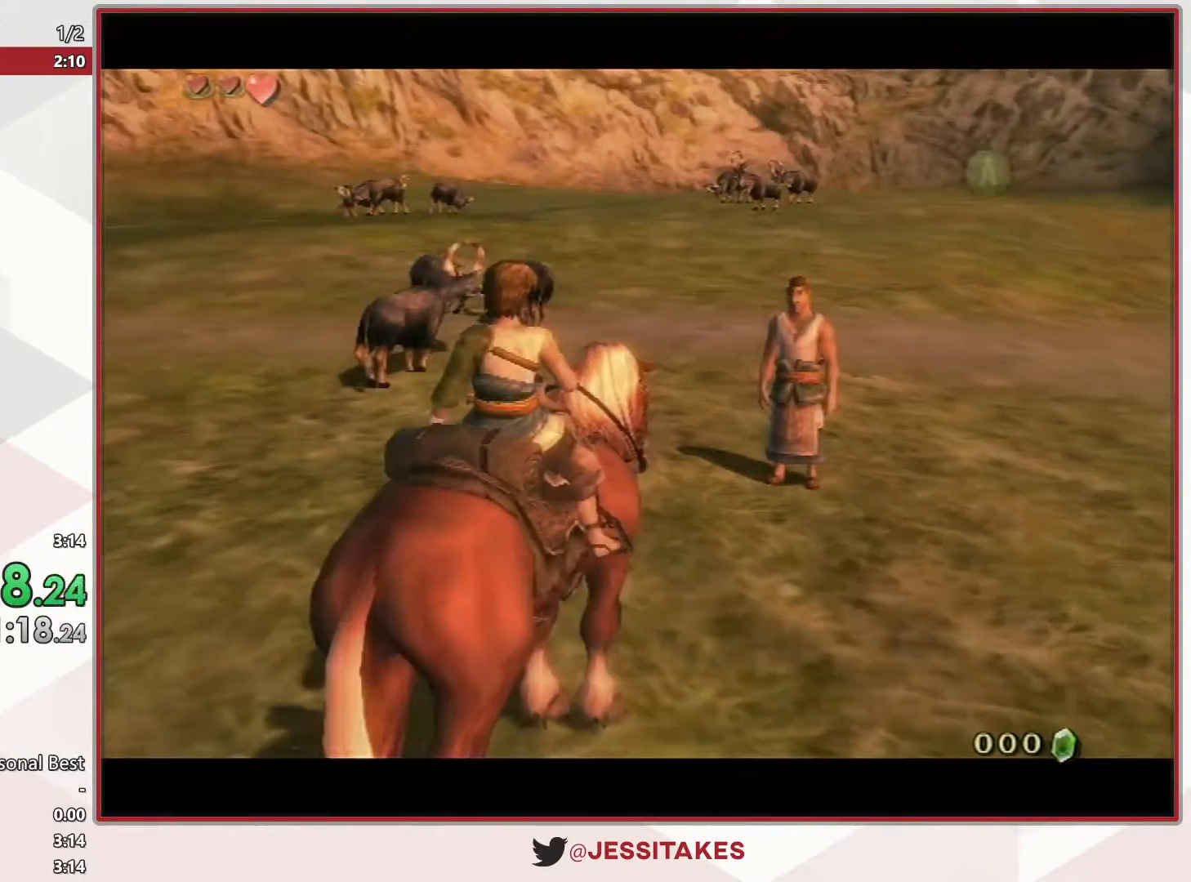
{"buttons": ["A"], "left_stick": "center", "right_stick": "center", "events": [[17, "A", "up"], [50, "A", "down"], [50, "B", "up"], [83, "B", "down"], [117, "A", "up"], [167, "A", "down"], [200, "A", "up"], [267, "A", "down"], [300, "A", "up"], [383, "A", "down"], [383, "B", "up"], [417, "A", "up"], [417, "B", "down"], [483, "A", "down"], [483, "B", "up"]]}
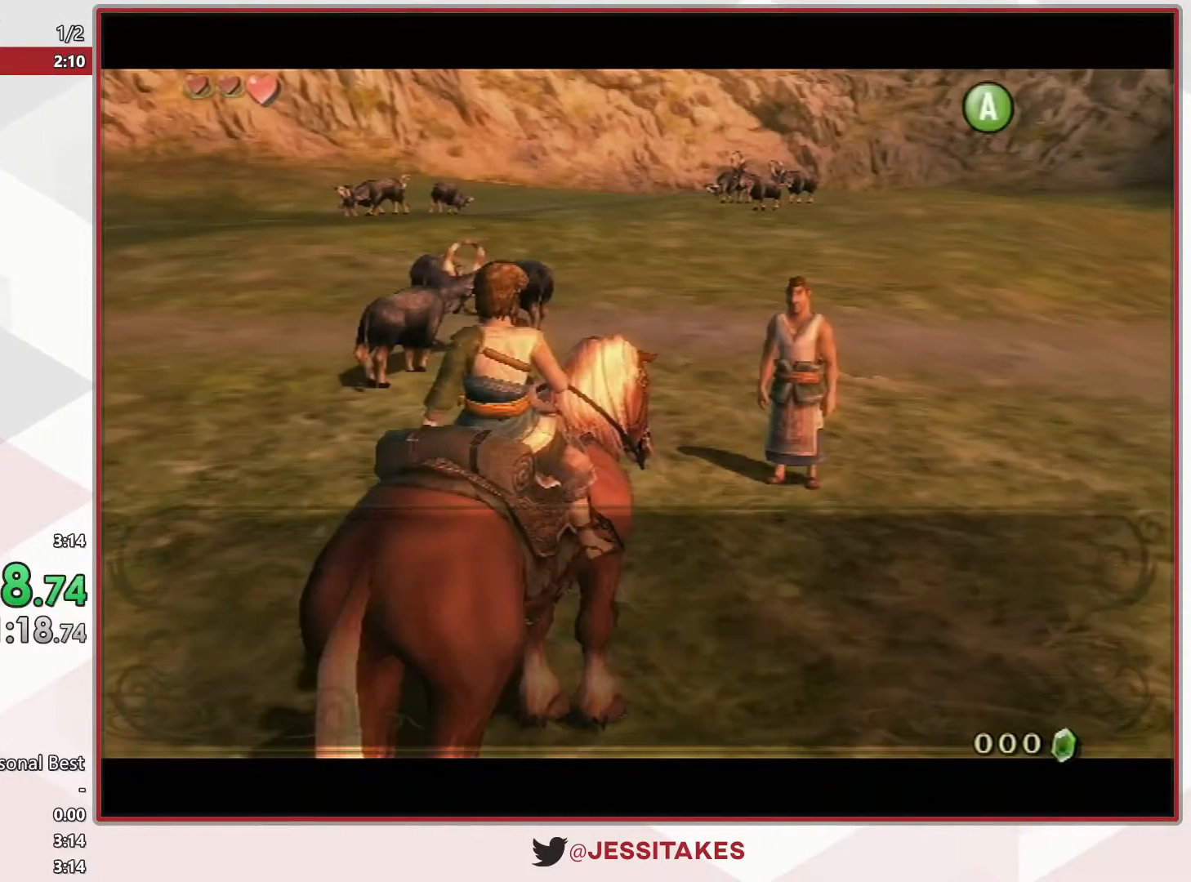
{"buttons": [], "left_stick": "center", "right_stick": "center", "events": [[17, "A", "up"], [17, "B", "down"], [67, "A", "down"], [67, "B", "up"], [100, "B", "down"], [133, "A", "up"], [167, "A", "down"], [167, "B", "up"], [200, "A", "up"], [200, "B", "down"], [267, "A", "down"], [300, "A", "up"], [367, "A", "down"], [367, "B", "up"], [400, "B", "down"], [433, "A", "up"], [433, "B", "up"]]}
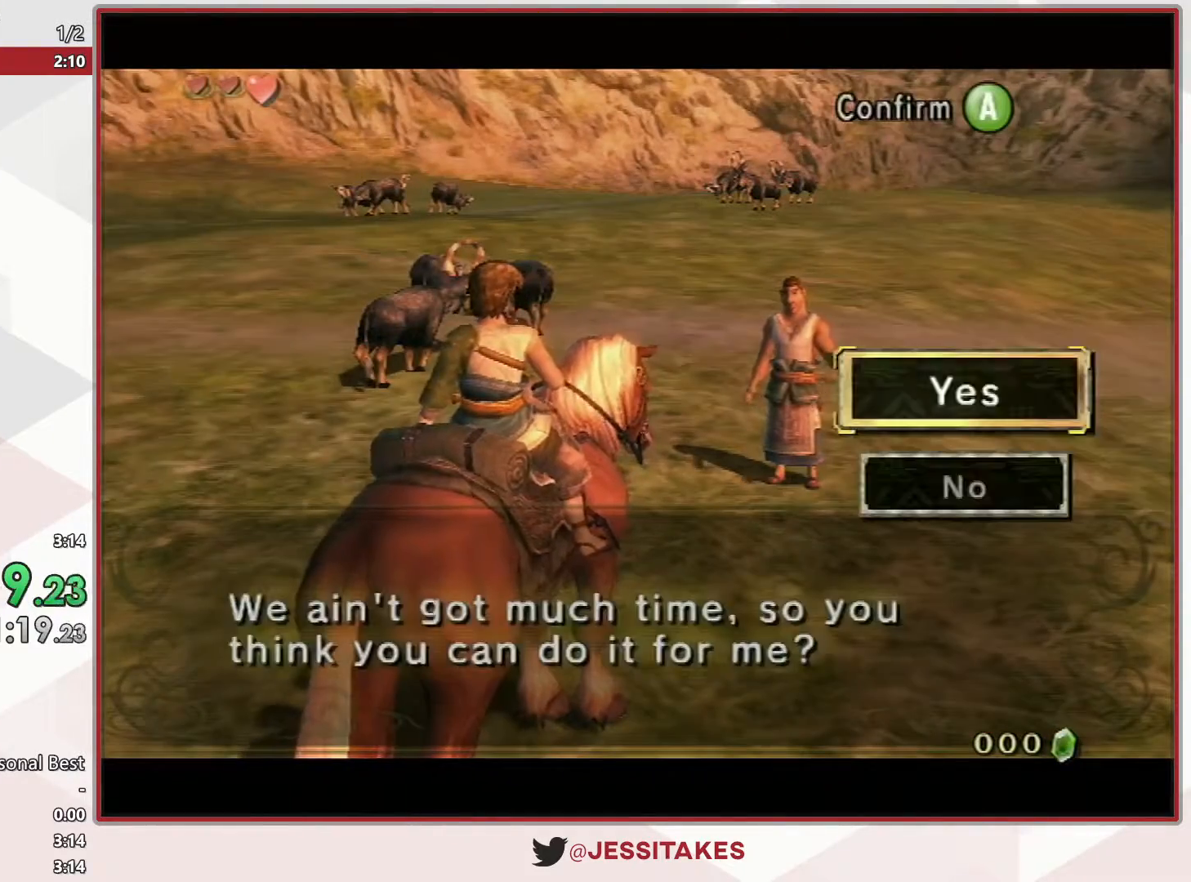
{"buttons": ["A"], "left_stick": "center", "right_stick": "center", "events": [[50, "A", "down"], [133, "A", "up"], [167, "A", "down"], [233, "A", "up"], [300, "A", "down"], [350, "A", "up"], [417, "A", "down"]]}
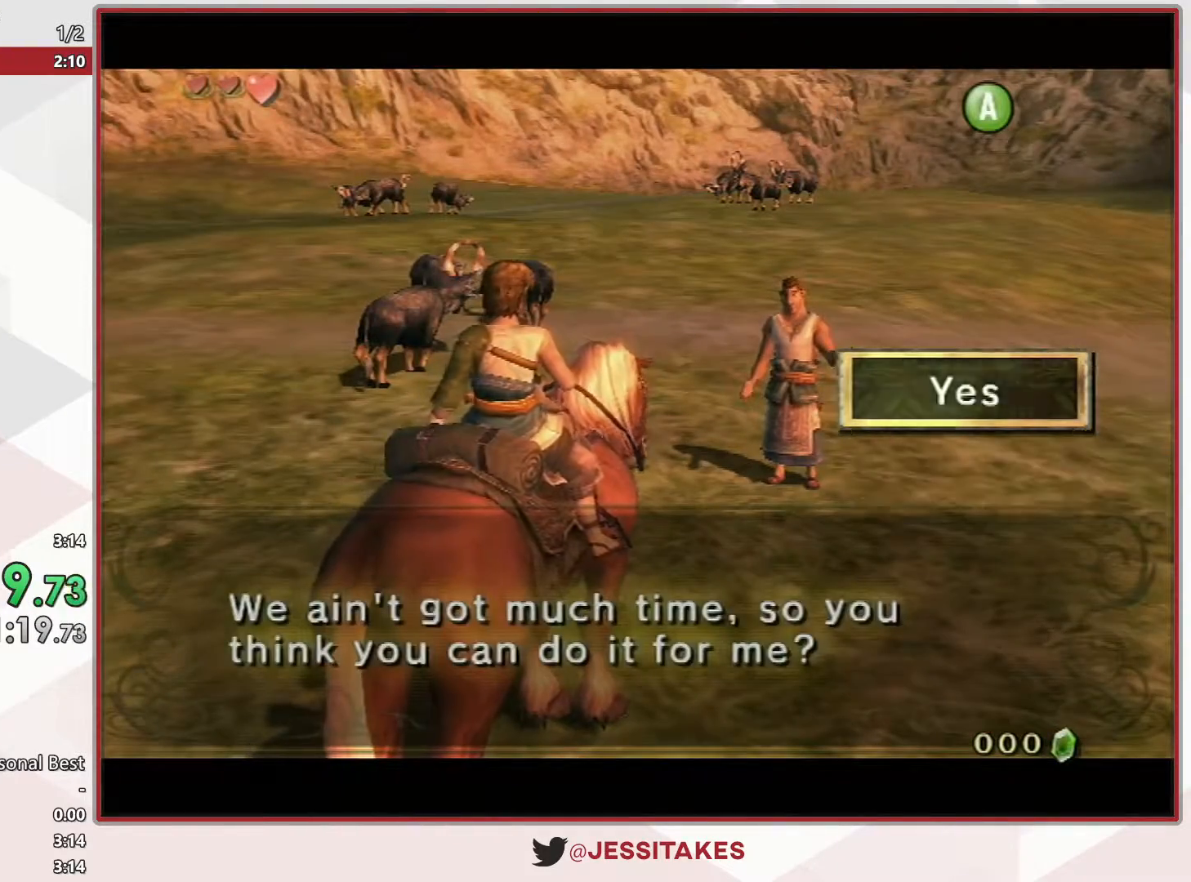
{"buttons": ["B"], "left_stick": "center", "right_stick": "center", "events": [[17, "A", "up"], [50, "A", "down"], [100, "A", "up"], [133, "A", "down"], [200, "B", "down"], [267, "B", "up"], [350, "A", "up"], [350, "B", "down"], [417, "A", "down"], [417, "B", "up"], [450, "B", "down"], [483, "A", "up"]]}
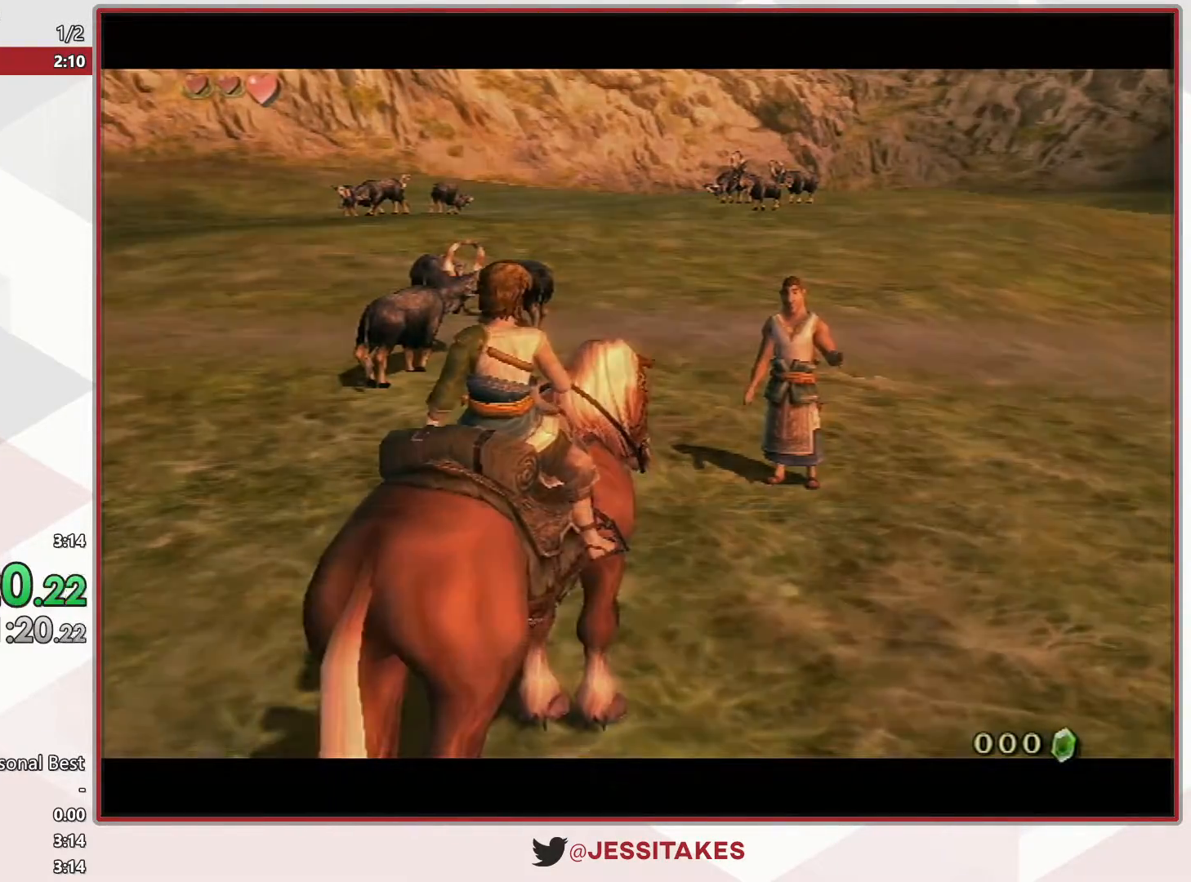
{"buttons": [], "left_stick": "center", "right_stick": "center", "events": [[17, "A", "down"], [83, "A", "up"], [150, "A", "down"], [150, "B", "up"], [167, "A", "up"], [167, "B", "down"], [233, "A", "down"], [233, "B", "up"], [300, "A", "up"]]}
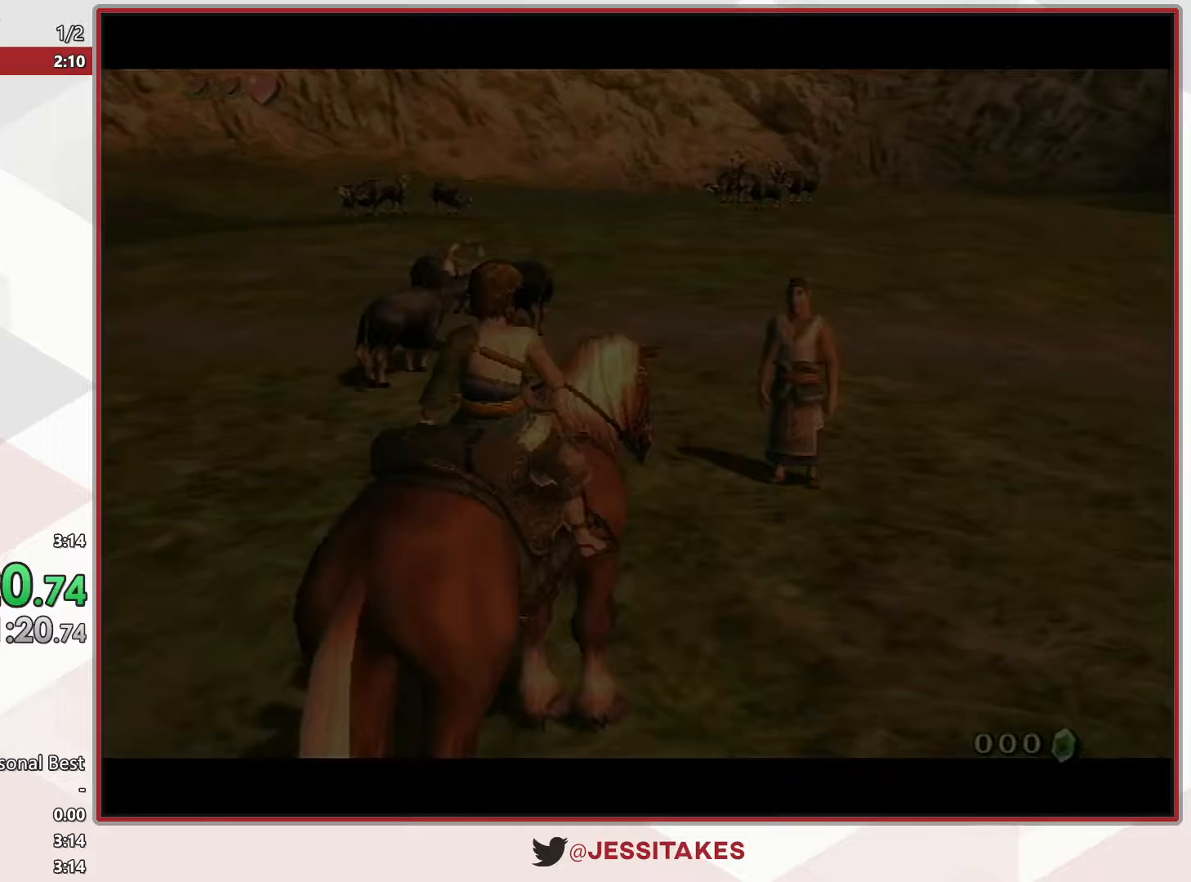
{"buttons": ["A"], "left_stick": "center", "right_stick": "center", "events": [[483, "A", "down"]]}
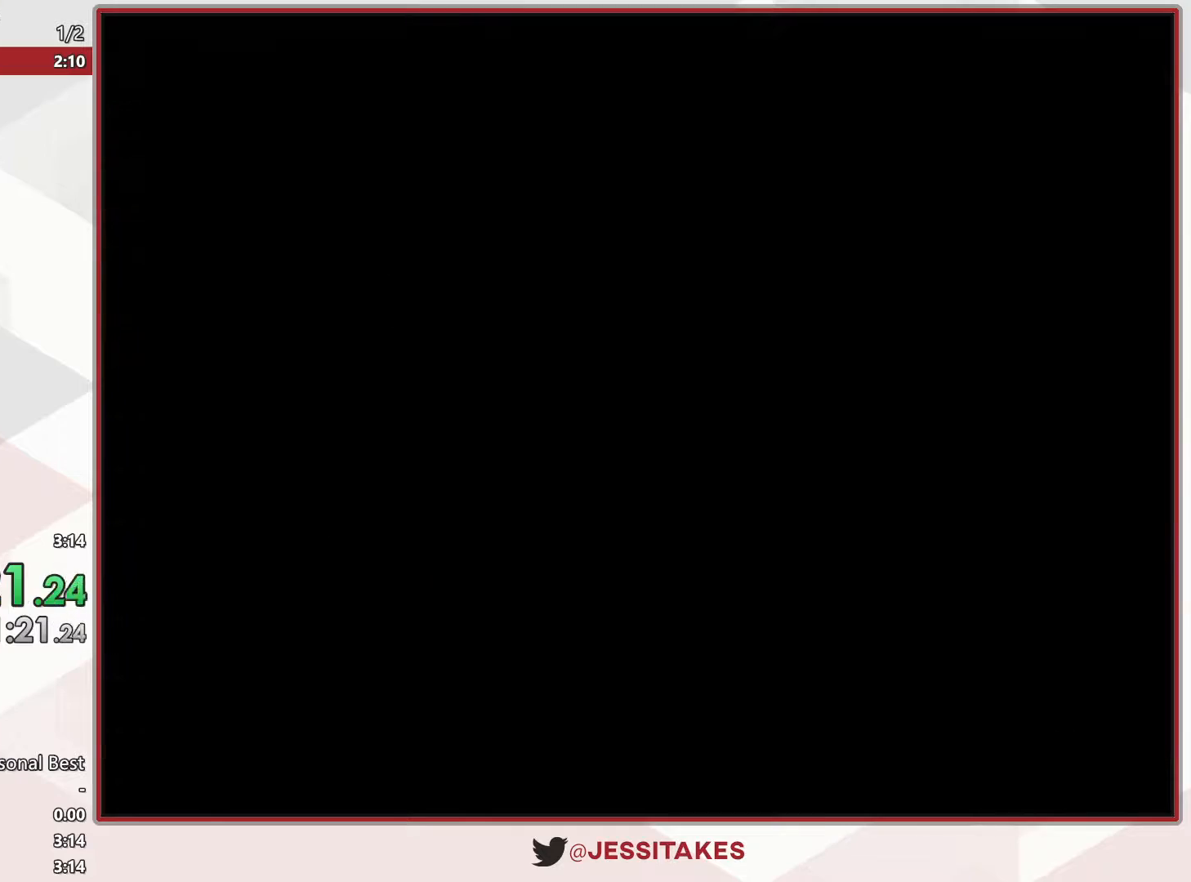
{"buttons": ["B"], "left_stick": "center", "right_stick": "center", "events": [[17, "B", "down"], [133, "A", "up"], [133, "B", "up"], [200, "A", "down"], [350, "A", "up"], [350, "B", "down"], [383, "A", "down"], [417, "B", "up"], [450, "A", "up"], [450, "B", "down"]]}
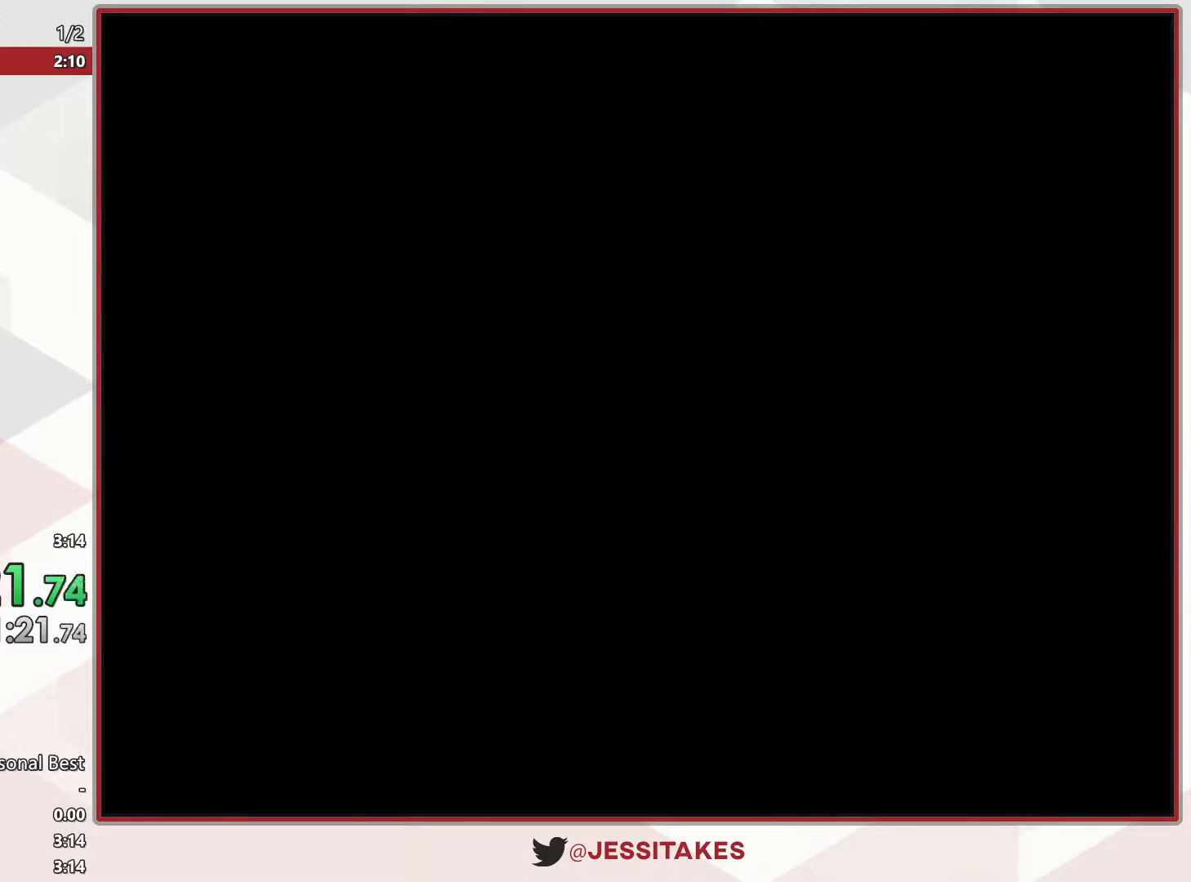
{"buttons": ["B"], "left_stick": "center", "right_stick": "center", "events": [[17, "A", "down"], [17, "B", "up"], [83, "A", "up"], [83, "B", "down"], [167, "A", "down"], [167, "B", "up"], [200, "A", "up"], [200, "B", "down"], [300, "A", "down"], [333, "A", "up"], [417, "A", "down"], [417, "B", "up"], [450, "A", "up"], [450, "B", "down"]]}
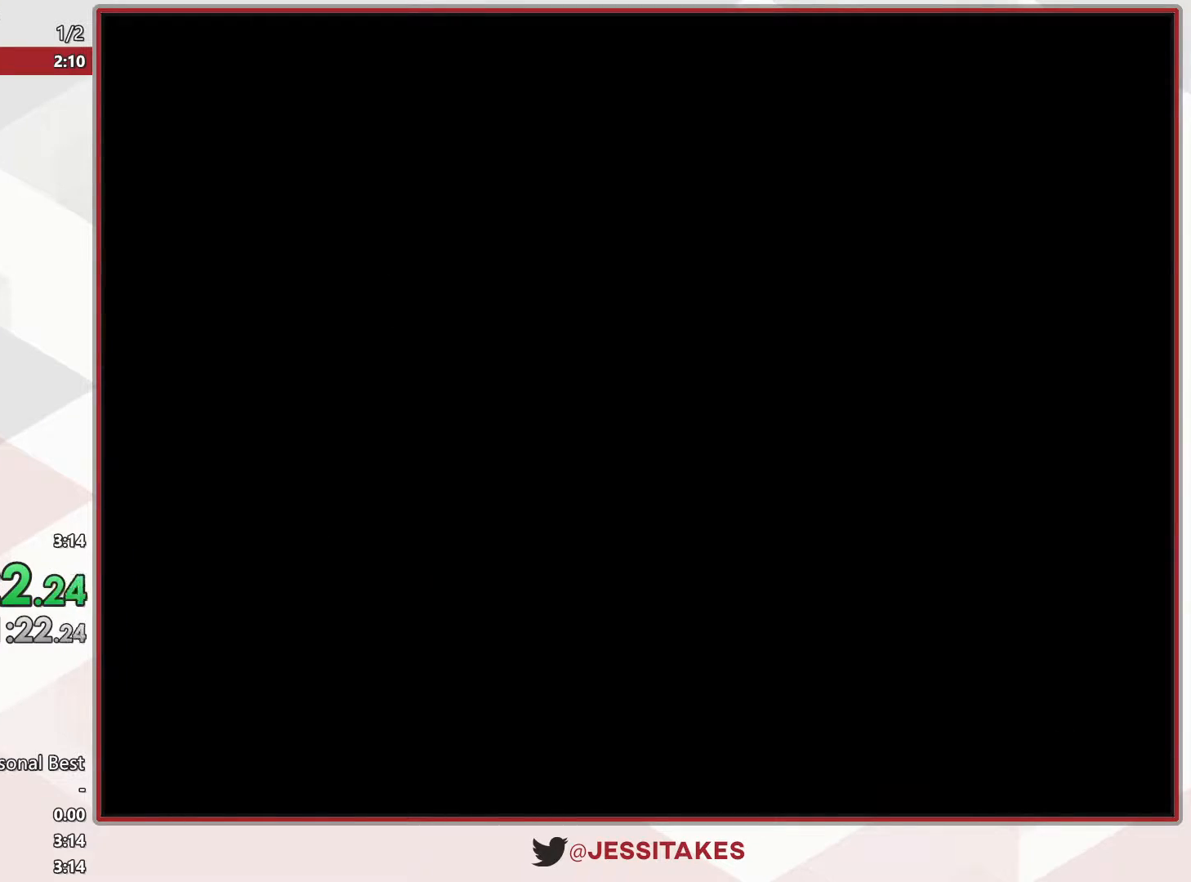
{"buttons": ["B"], "left_stick": "center", "right_stick": "center", "events": [[50, "A", "down"], [50, "B", "up"], [117, "A", "up"], [117, "B", "down"], [167, "A", "down"], [167, "B", "up"], [200, "B", "down"], [233, "A", "up"], [300, "A", "down"], [300, "B", "up"], [350, "A", "up"], [350, "B", "down"], [417, "A", "down"], [417, "B", "up"], [450, "B", "down"], [483, "A", "up"]]}
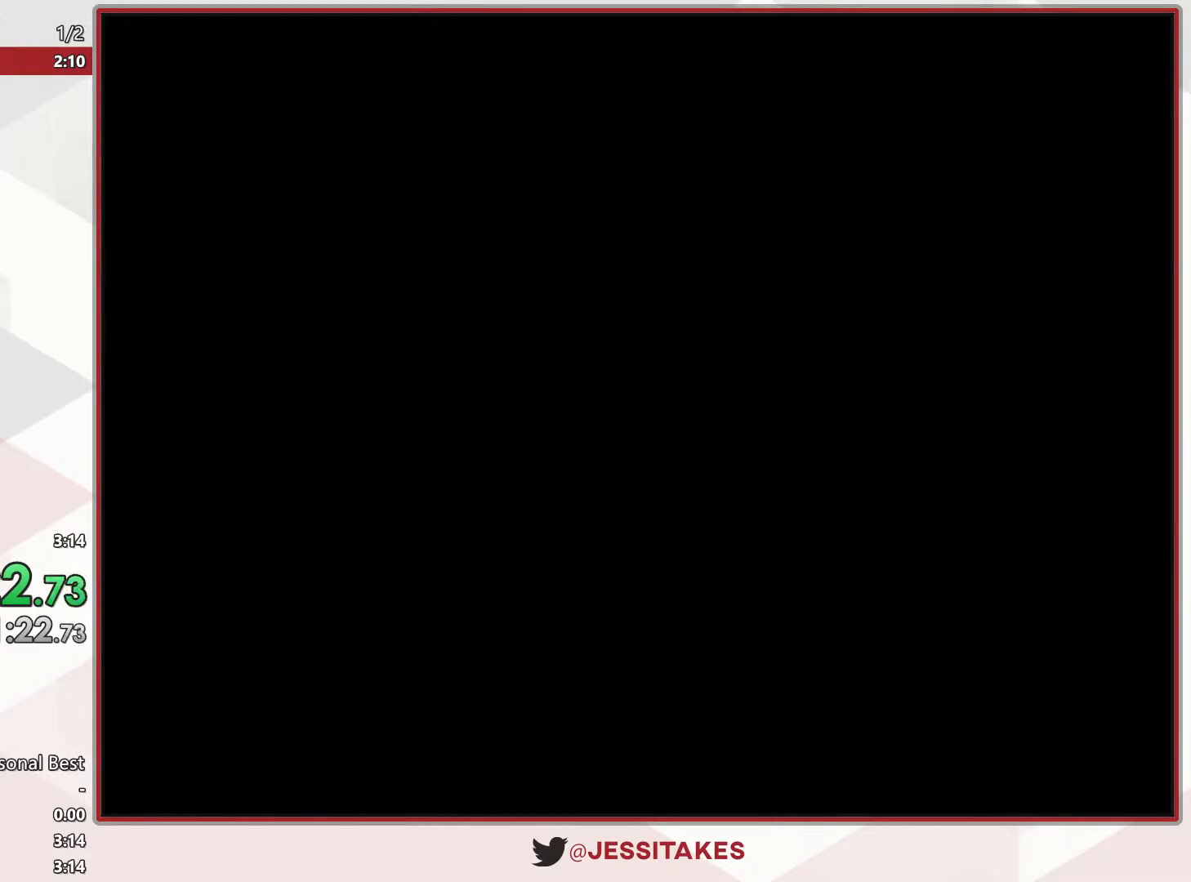
{"buttons": ["A"], "left_stick": "center", "right_stick": "center", "events": [[67, "A", "down"], [67, "B", "up"], [100, "A", "up"], [100, "B", "down"], [200, "A", "down"], [200, "B", "up"], [233, "A", "up"], [233, "B", "down"], [333, "A", "down"], [333, "B", "up"], [367, "B", "down"], [400, "A", "up"], [450, "A", "down"], [450, "B", "up"]]}
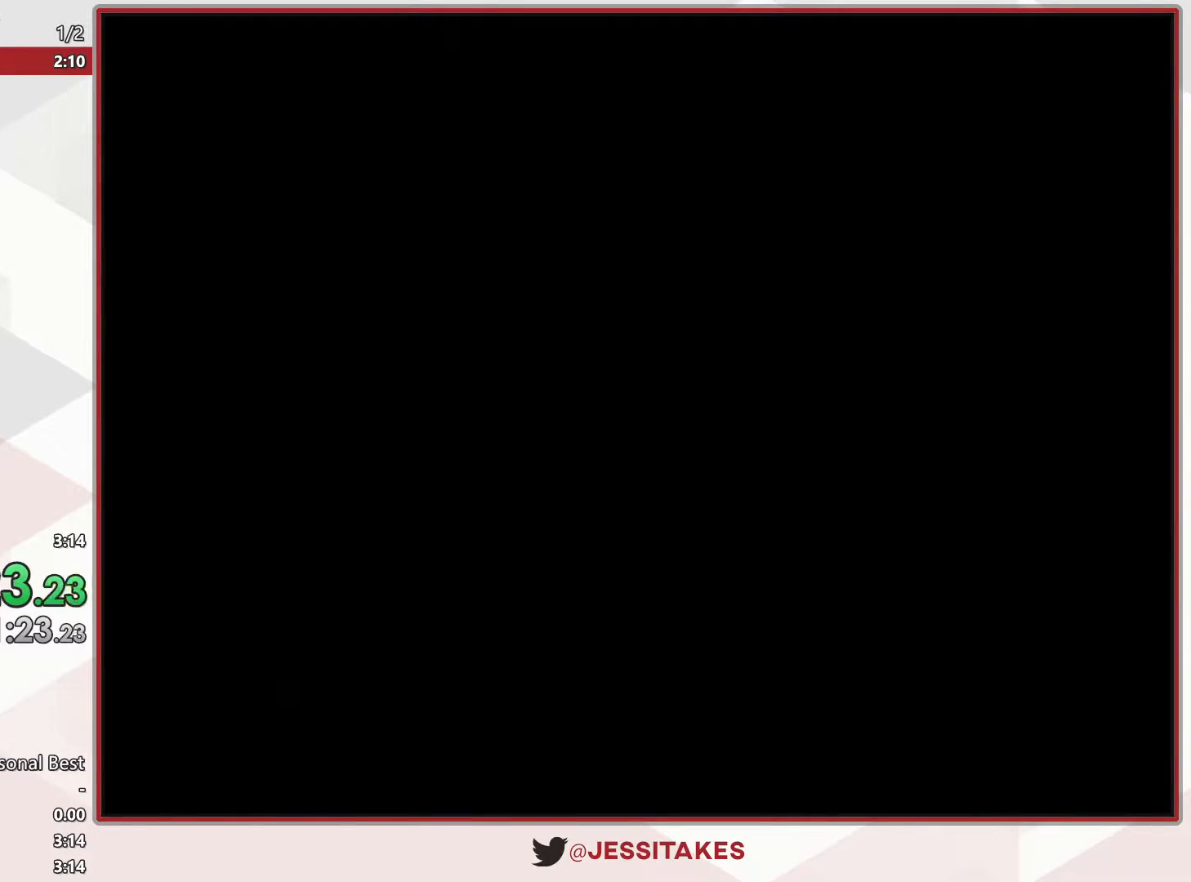
{"buttons": ["A"], "left_stick": "center", "right_stick": "center", "events": [[17, "B", "down"], [50, "A", "up"], [83, "A", "down"], [117, "B", "up"], [133, "A", "up"], [133, "B", "down"], [200, "A", "down"], [233, "B", "up"], [300, "A", "up"], [300, "B", "down"], [367, "A", "down"], [367, "B", "up"], [417, "B", "down"], [483, "B", "up"]]}
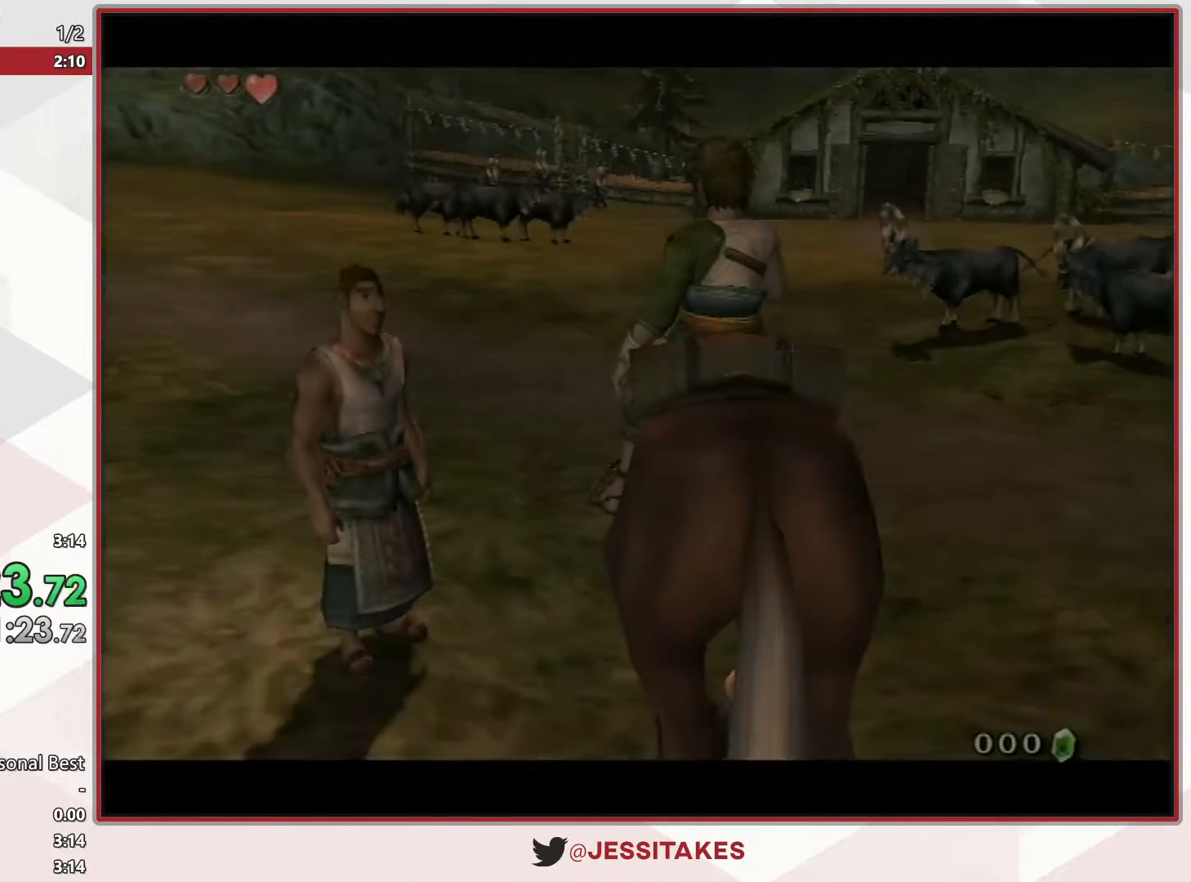
{"buttons": ["A", "B"], "left_stick": "center", "right_stick": "center", "events": [[50, "A", "up"], [50, "B", "down"], [83, "A", "down"], [83, "B", "up"], [133, "B", "down"], [167, "A", "up"], [233, "A", "down"], [233, "B", "up"], [300, "B", "down"], [333, "A", "up"], [367, "A", "down"], [367, "B", "up"], [383, "B", "down"], [417, "A", "up"], [483, "A", "down"]]}
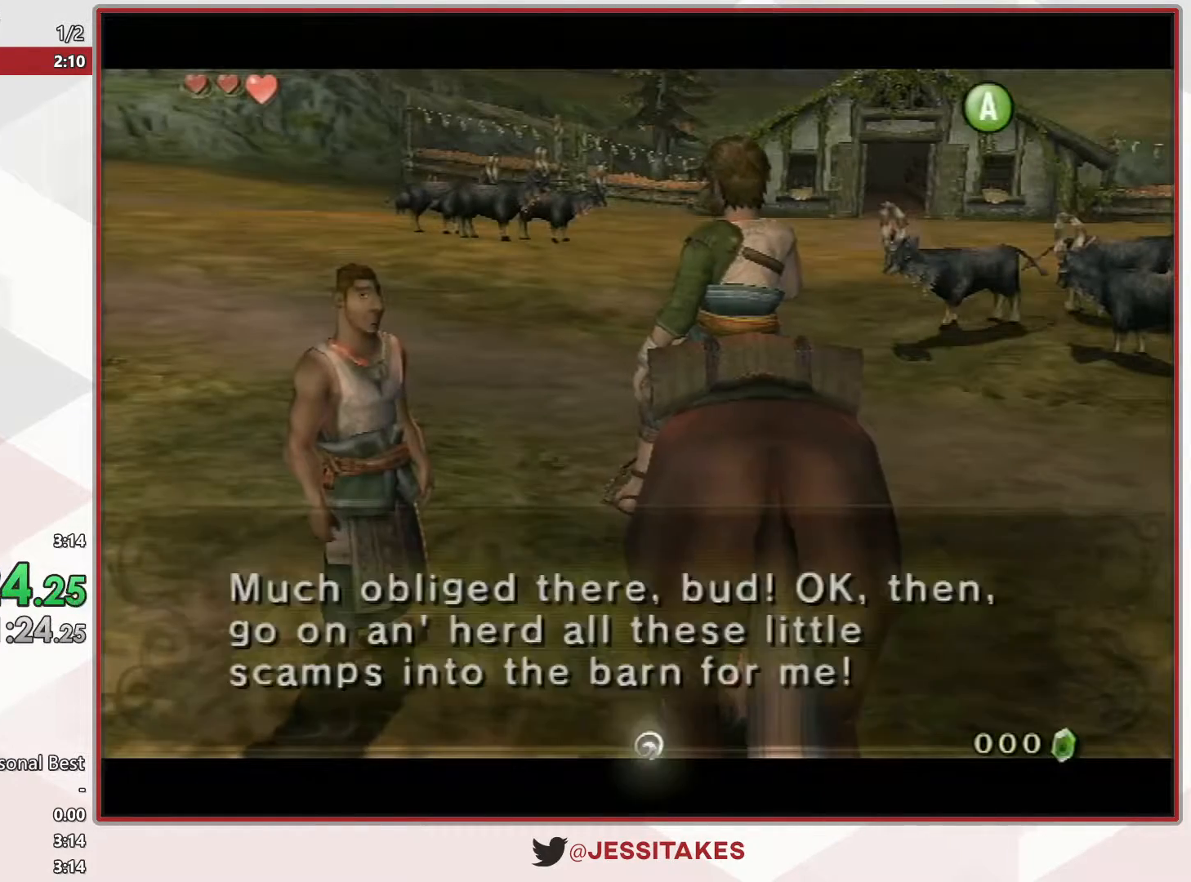
{"buttons": [], "left_stick": "up-right", "right_stick": "center", "events": [[17, "B", "up"], [50, "A", "up"], [50, "B", "down"], [117, "A", "down"], [117, "B", "up"], [150, "B", "down"], [167, "A", "up"], [233, "A", "down"], [233, "B", "up"], [267, "A", "up"], [350, "left_stick", "up-right"]]}
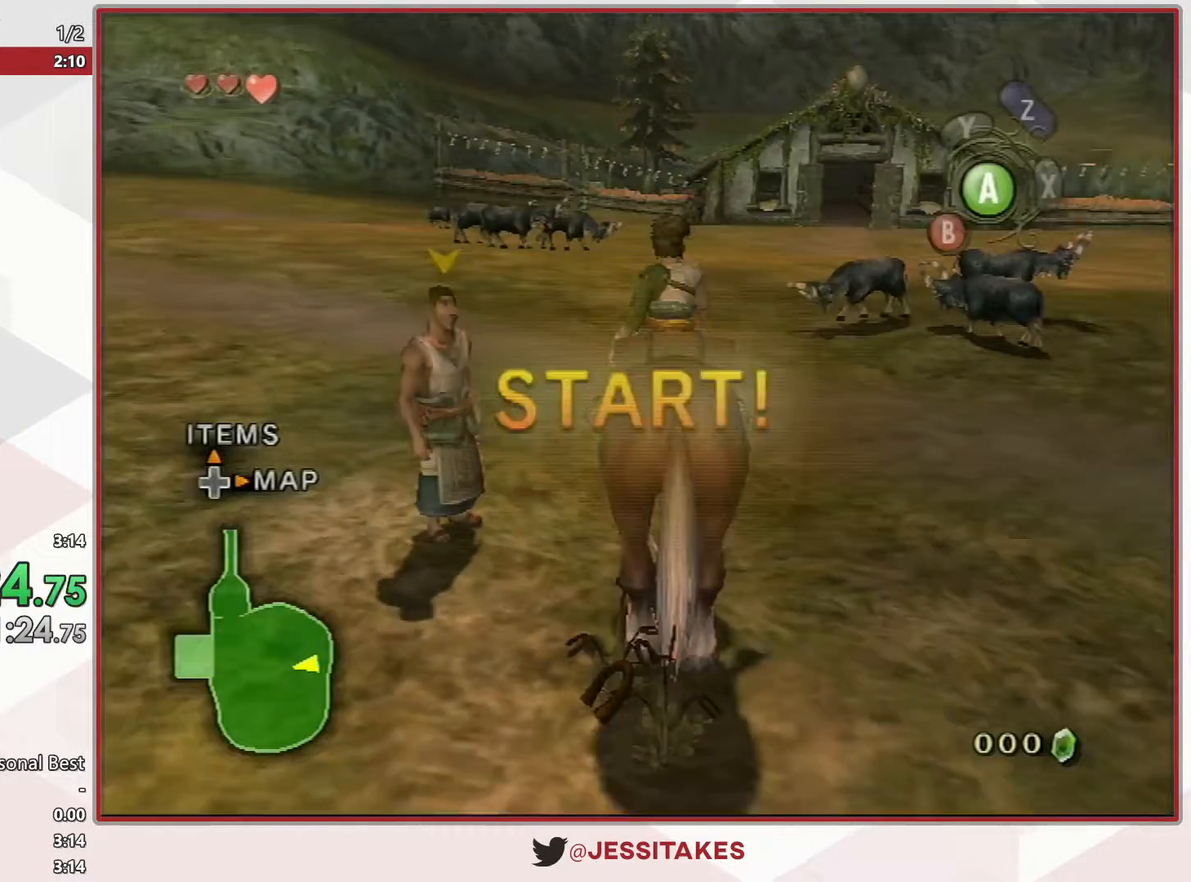
{"buttons": [], "left_stick": "right", "right_stick": "center", "events": [[433, "left_stick", "right"]]}
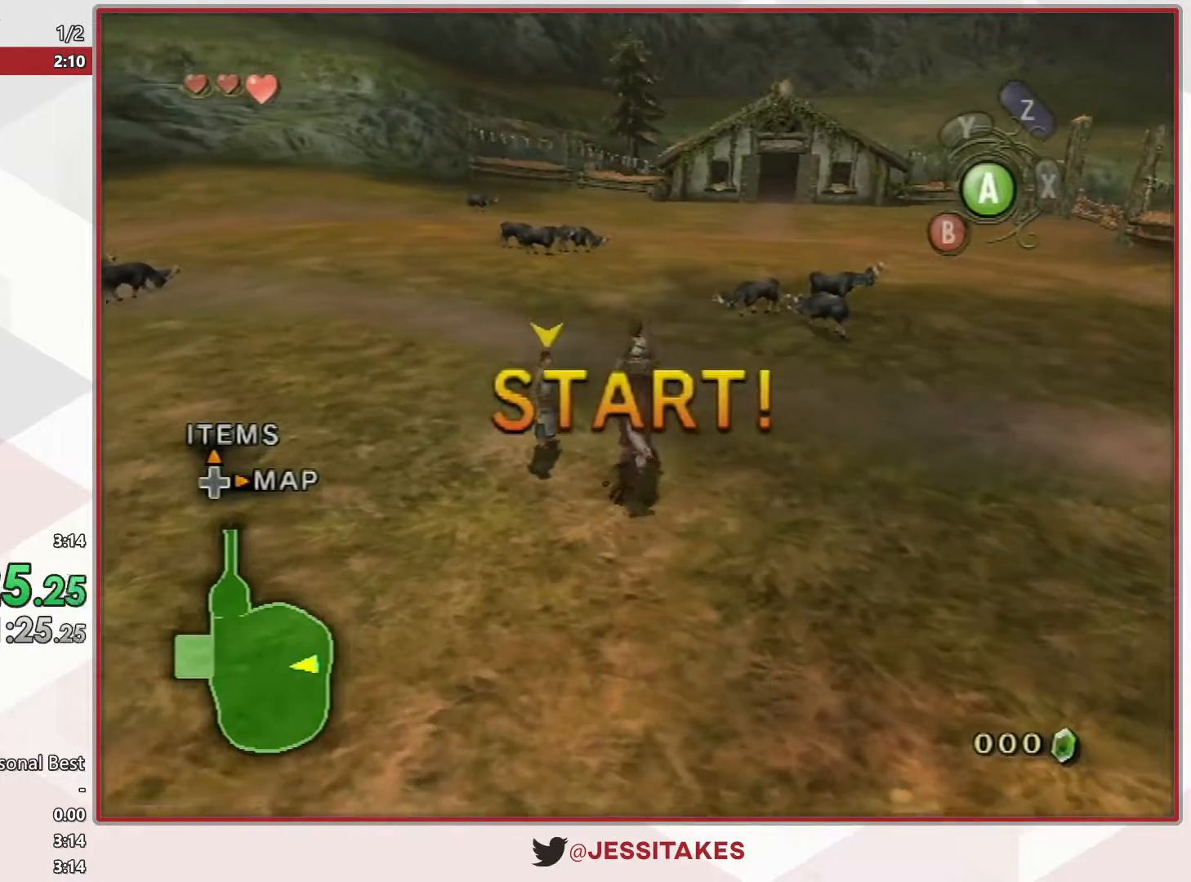
{"buttons": [], "left_stick": "right", "right_stick": "center", "events": []}
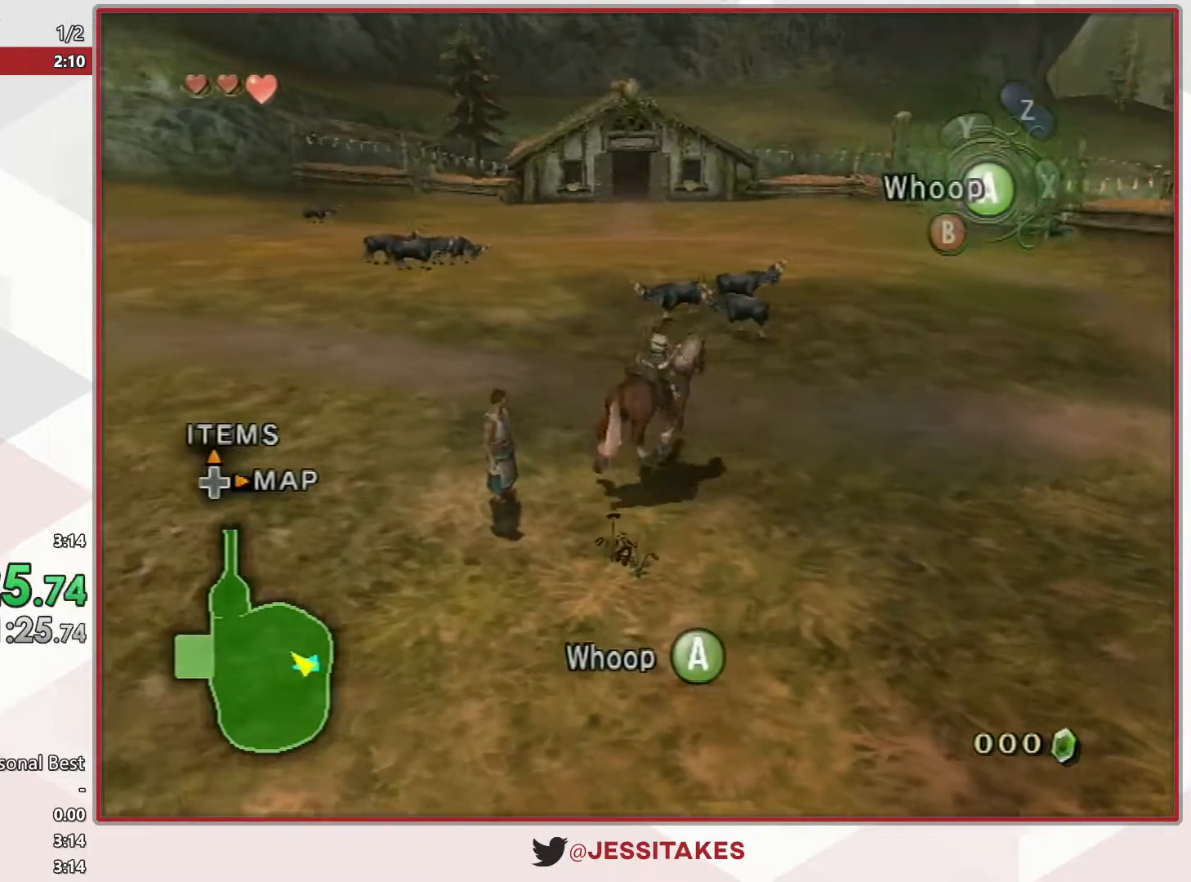
{"buttons": [], "left_stick": "center", "right_stick": "center", "events": [[200, "left_stick", "up"], [350, "left_stick", "center"]]}
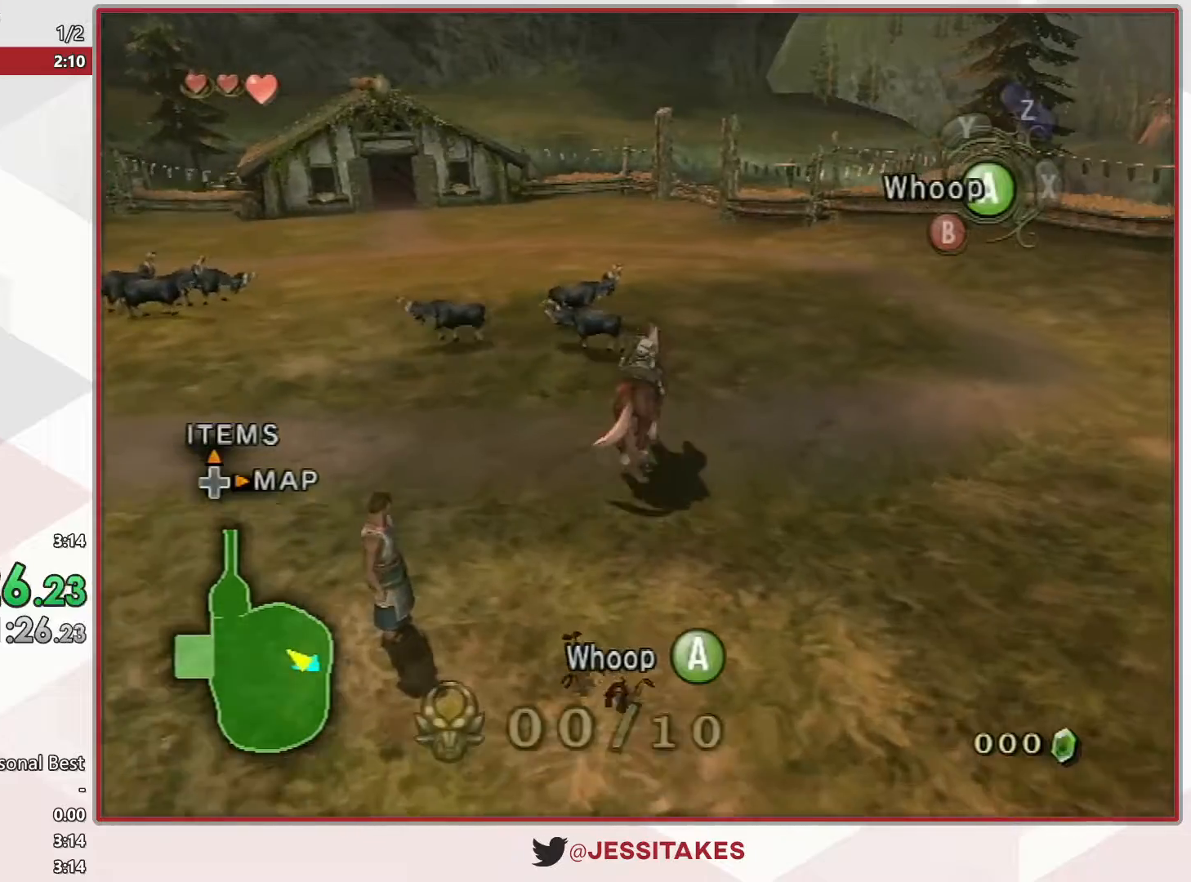
{"buttons": [], "left_stick": "left", "right_stick": "center", "events": [[17, "A", "down"], [17, "left_stick", "up-left"], [83, "A", "up"], [167, "A", "down"], [233, "A", "up"], [300, "left_stick", "left"], [317, "A", "down"], [350, "A", "up"], [450, "A", "down"], [483, "A", "up"]]}
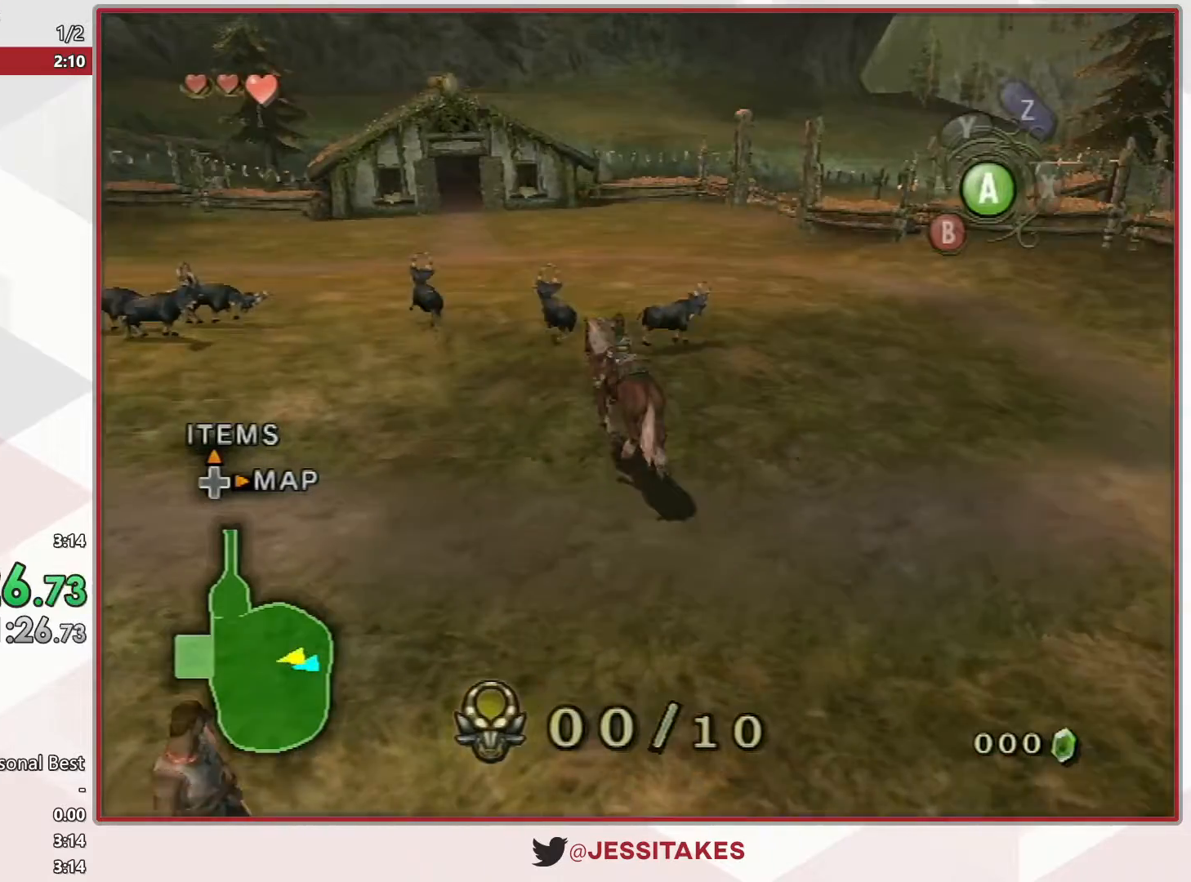
{"buttons": [], "left_stick": "left", "right_stick": "center", "events": []}
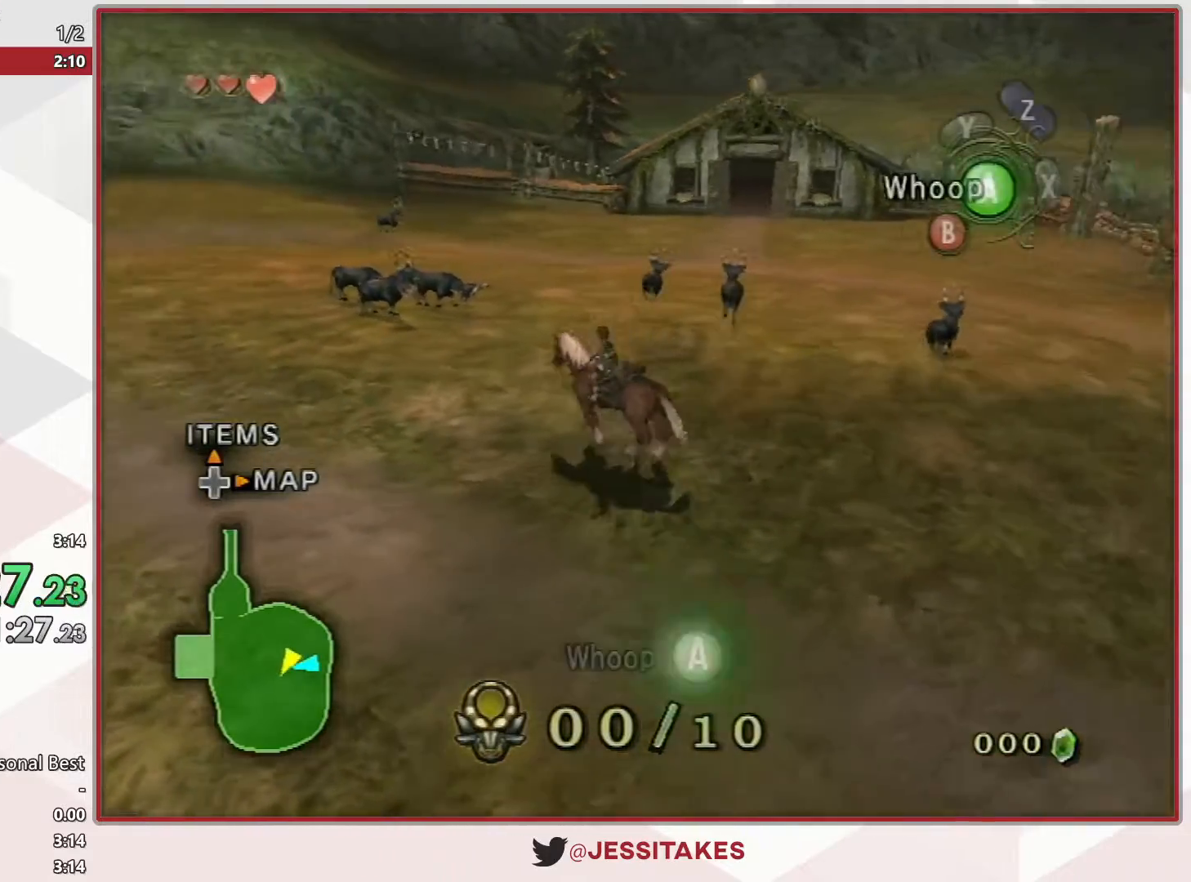
{"buttons": [], "left_stick": "up-left", "right_stick": "center", "events": [[50, "right_stick", "right"], [300, "right_stick", "center"], [500, "left_stick", "up-left"]]}
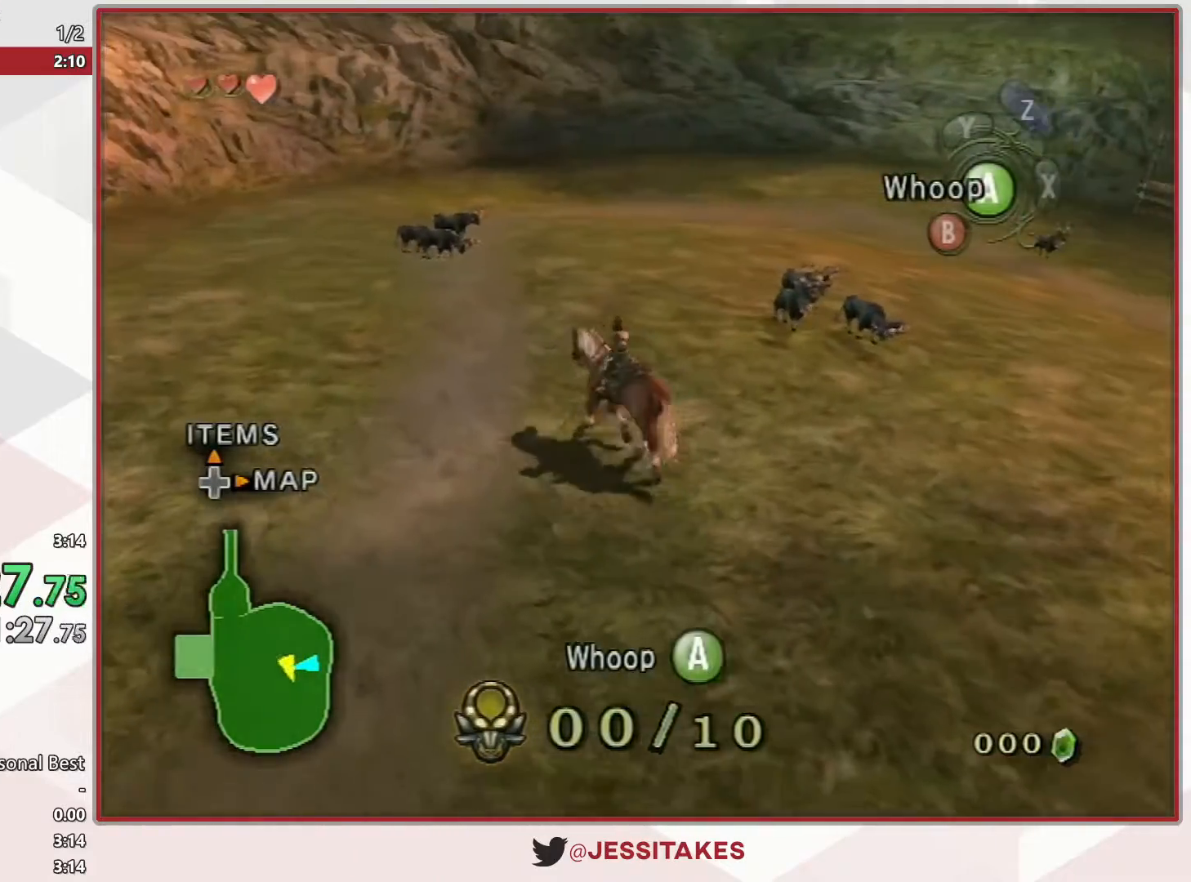
{"buttons": [], "left_stick": "up-left", "right_stick": "center", "events": [[333, "A", "down"], [367, "A", "up"]]}
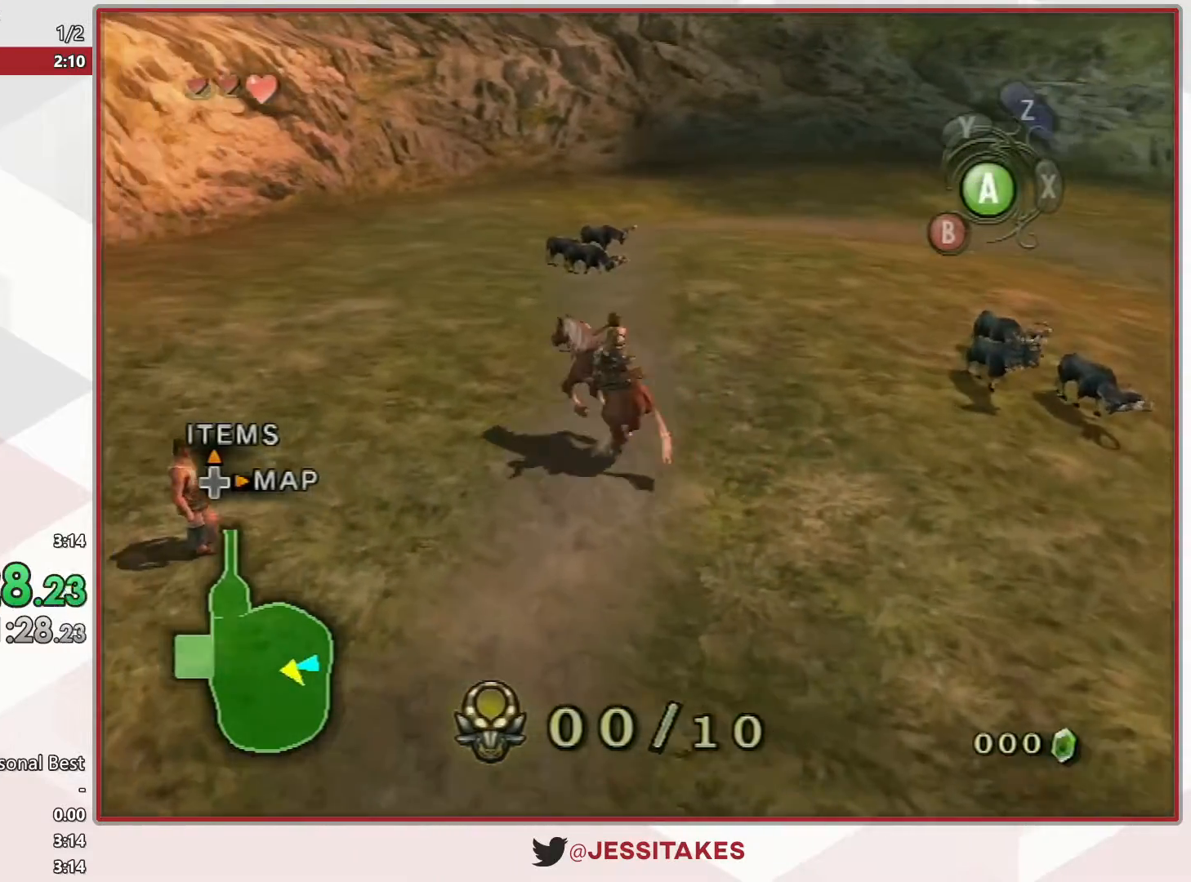
{"buttons": [], "left_stick": "up-left", "right_stick": "center", "events": []}
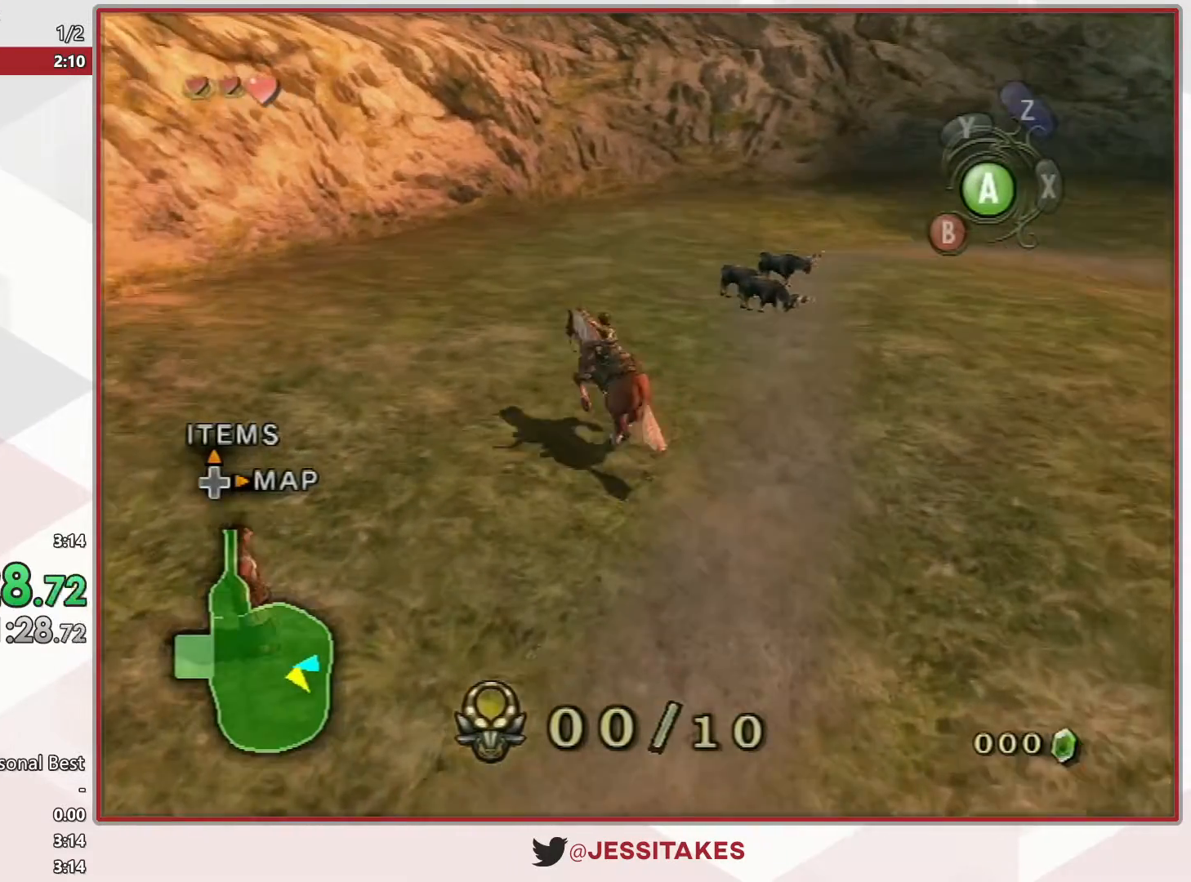
{"buttons": [], "left_stick": "up", "right_stick": "center", "events": [[100, "left_stick", "up"], [100, "right_stick", "left"], [267, "right_stick", "center"]]}
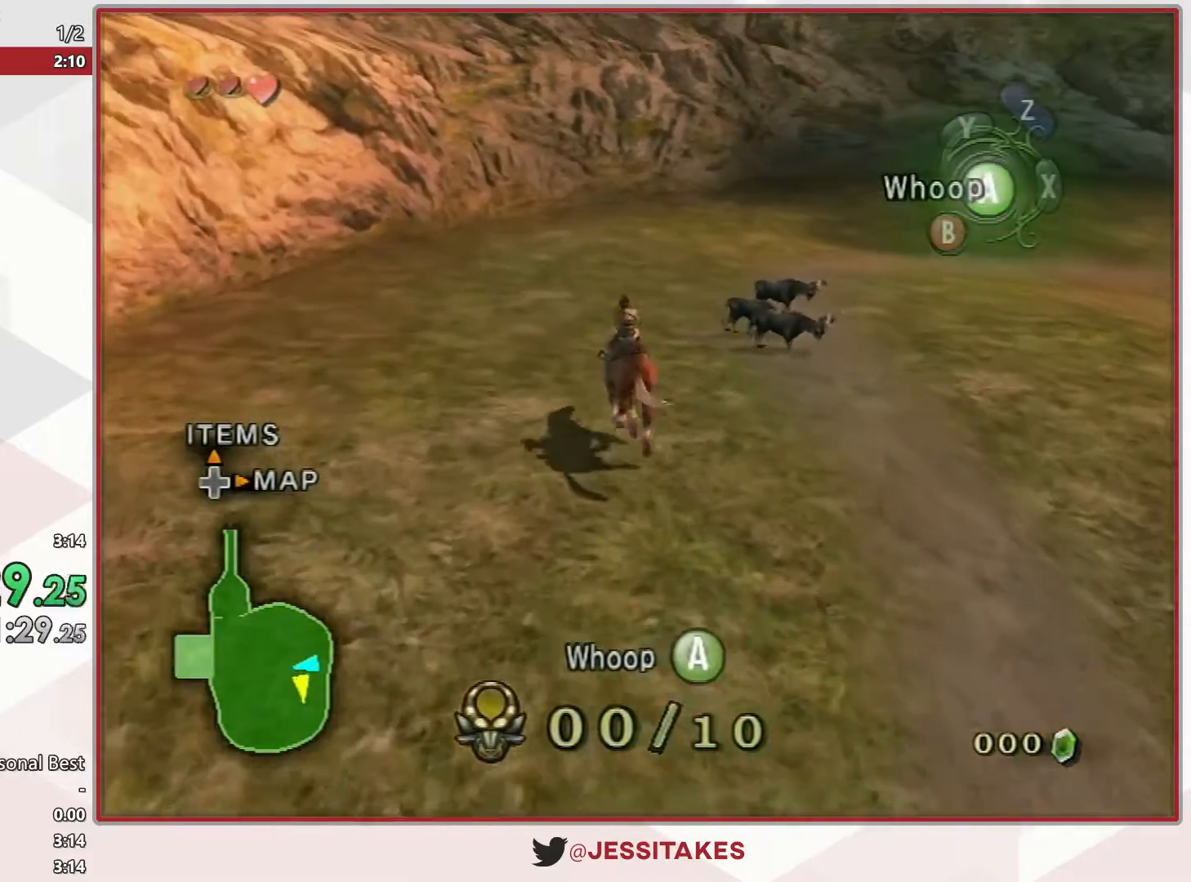
{"buttons": [], "left_stick": "up-right", "right_stick": "center", "events": [[50, "left_stick", "up-right"], [233, "left_stick", "up"], [383, "A", "down"], [383, "left_stick", "up-right"], [483, "A", "up"]]}
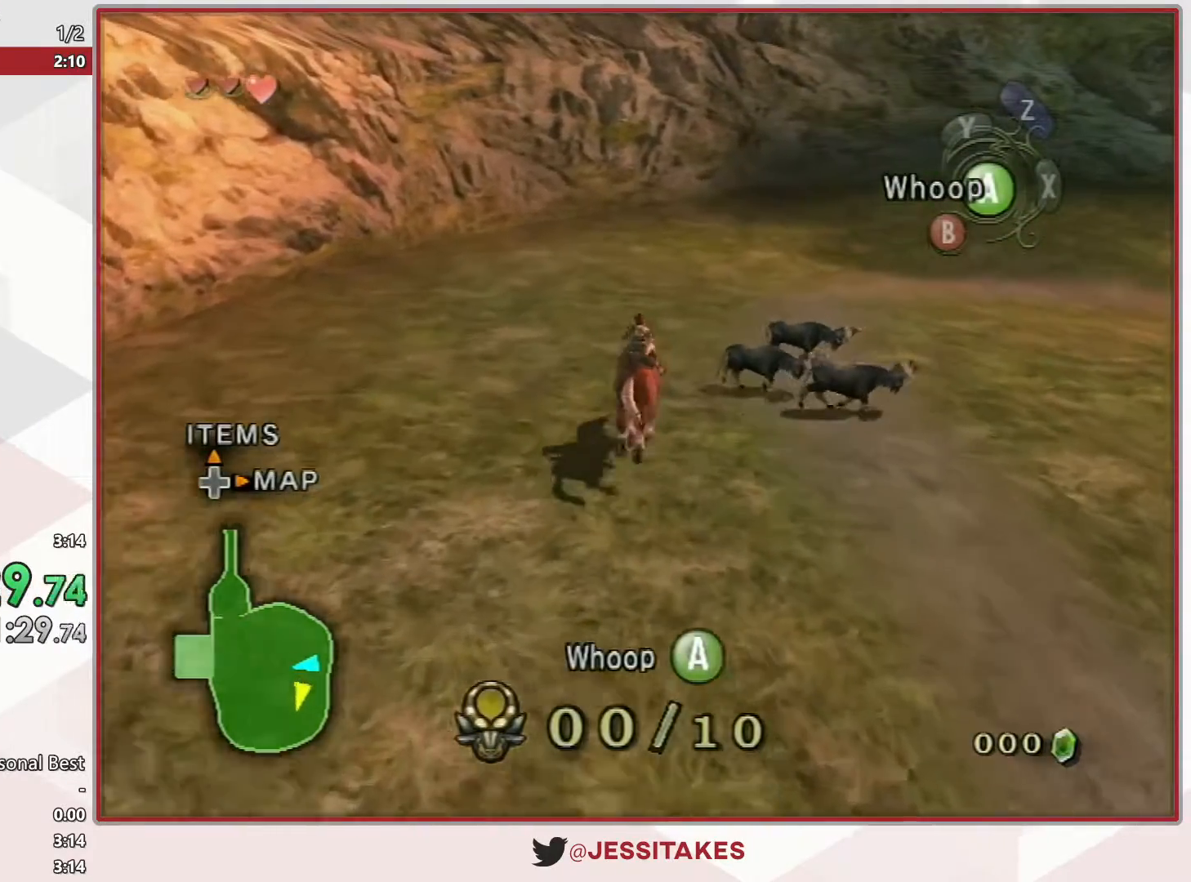
{"buttons": [], "left_stick": "up-right", "right_stick": "left", "events": [[83, "A", "down"], [133, "A", "up"], [333, "right_stick", "left"]]}
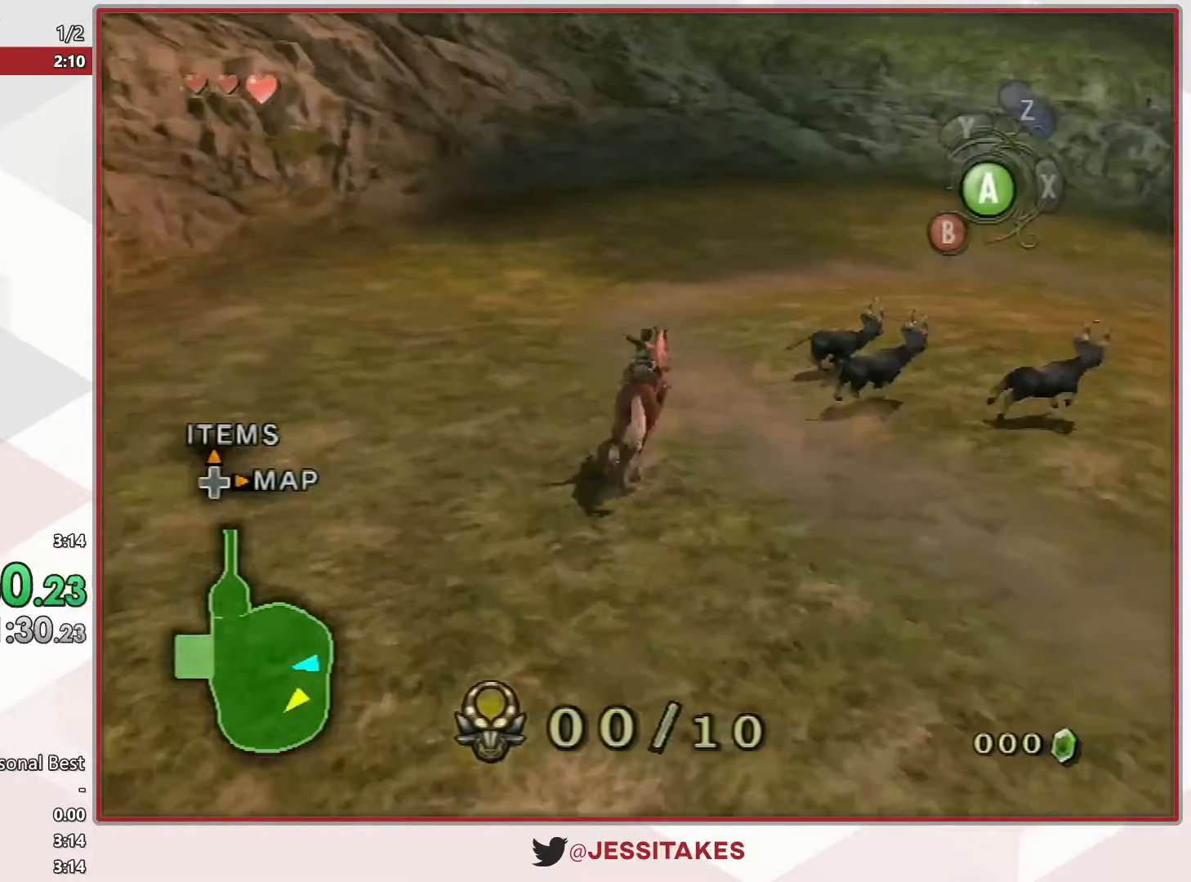
{"buttons": [], "left_stick": "up-right", "right_stick": "center", "events": [[250, "right_stick", "center"]]}